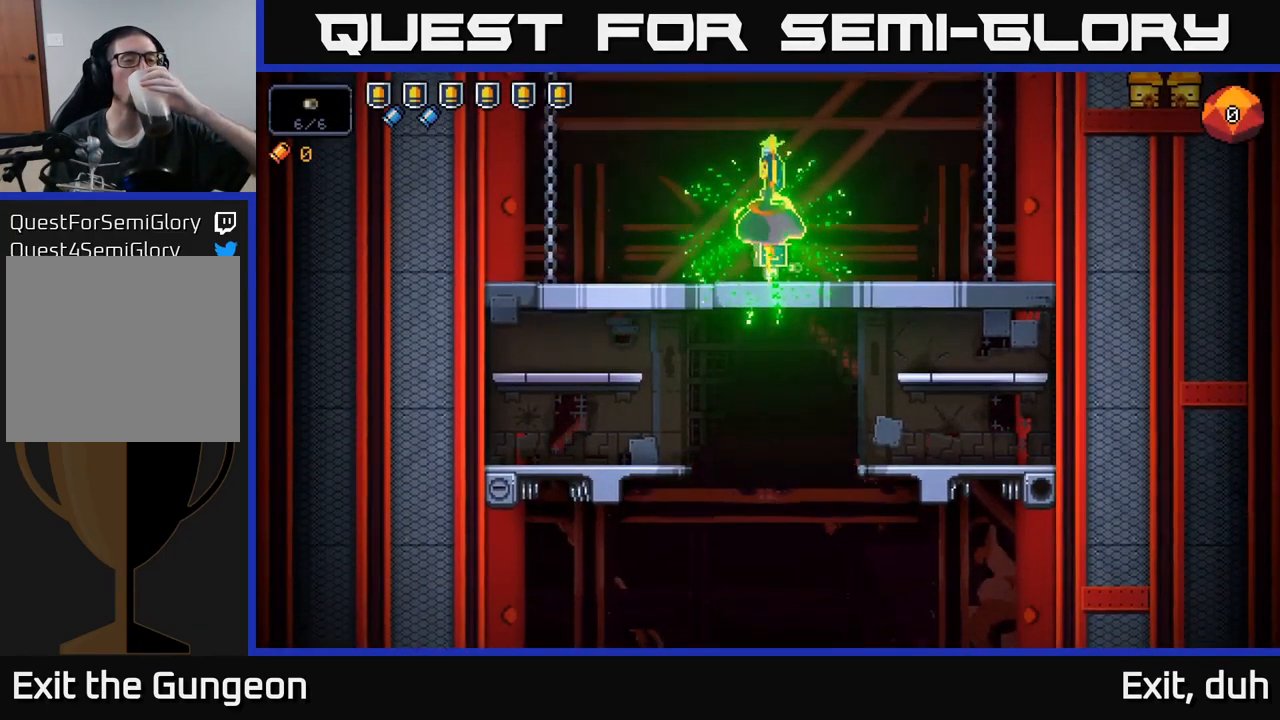
Gameplay with a controller (Xbox layout); each line is a JSON object with the inputs held at the frame after it. "events" lists button and stick changes between this image and that frame as [ms after this image, input, new state], when the widget could be followed in between.
{"buttons": ["START"], "left_stick": "center", "right_stick": "center", "events": [[484, "START", "down"]]}
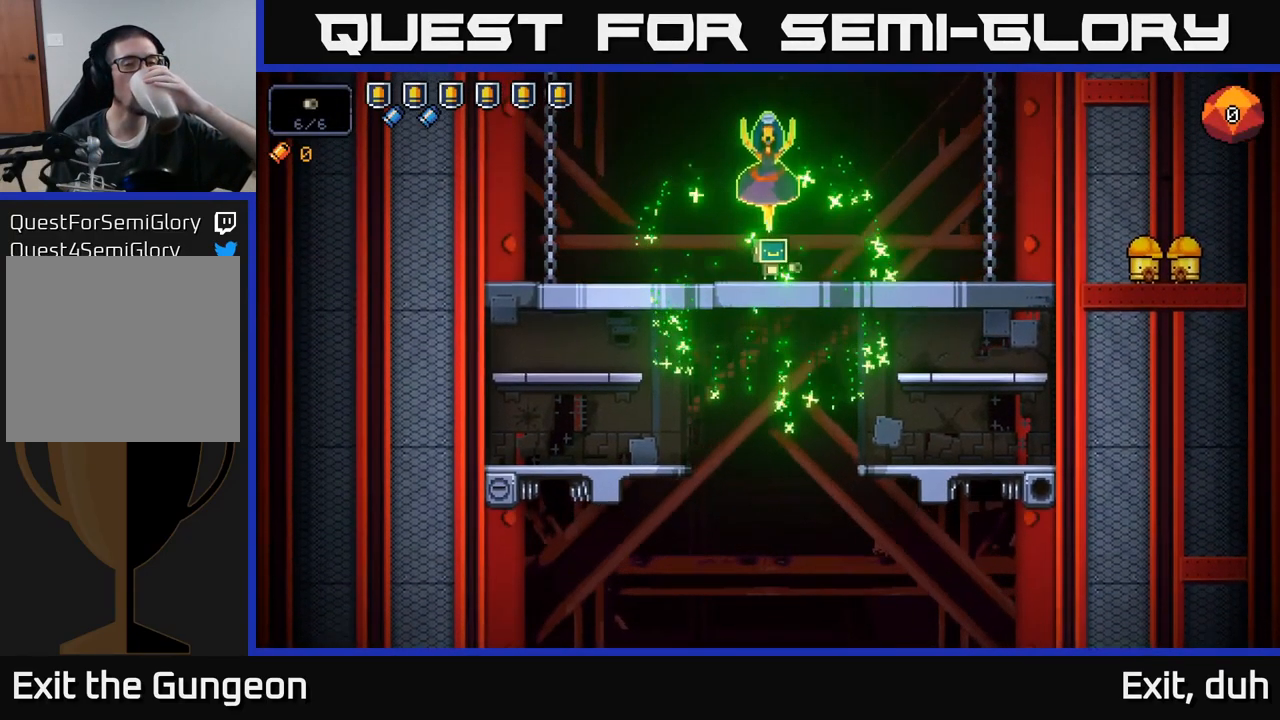
{"buttons": [], "left_stick": "center", "right_stick": "center", "events": [[100, "START", "up"]]}
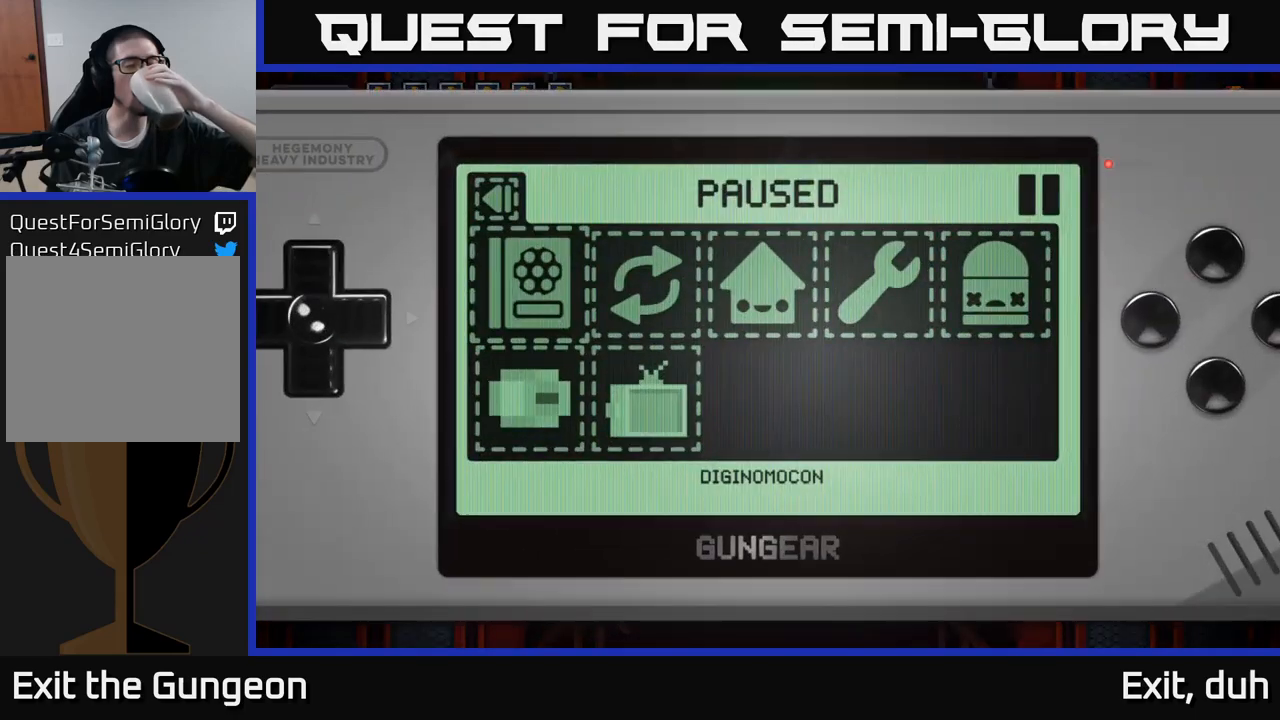
{"buttons": [], "left_stick": "center", "right_stick": "center", "events": []}
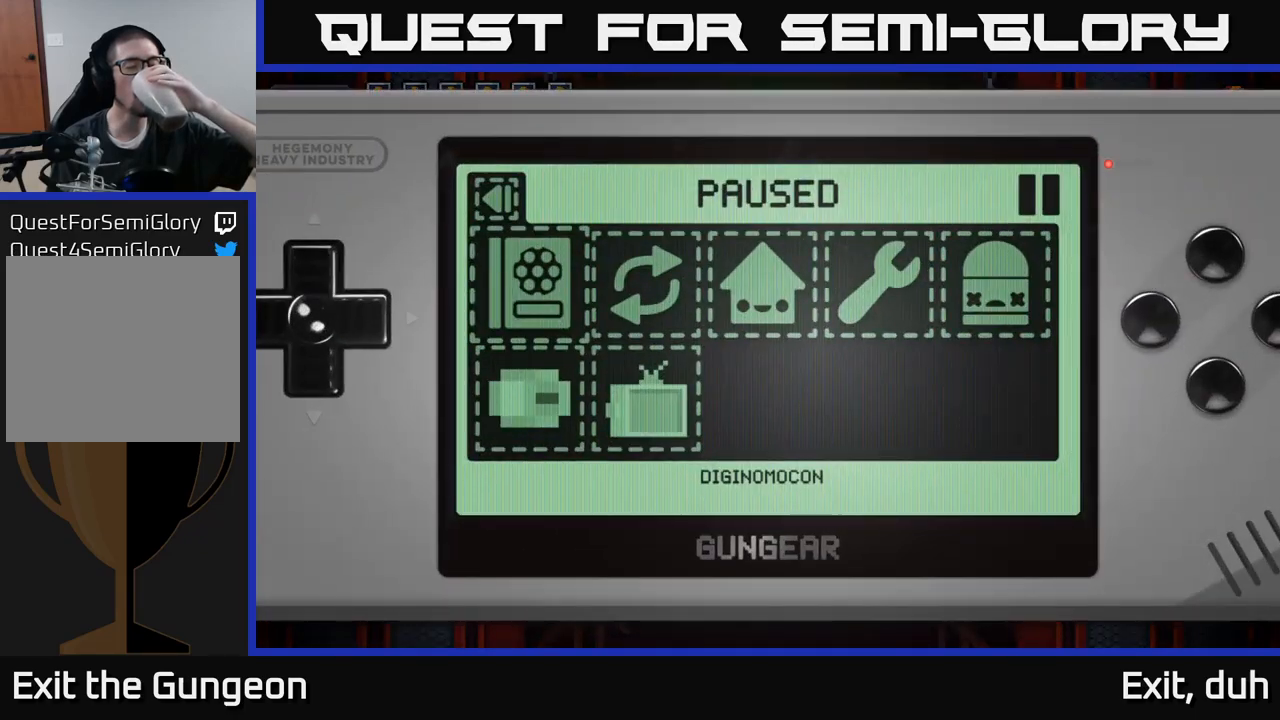
{"buttons": [], "left_stick": "center", "right_stick": "center", "events": []}
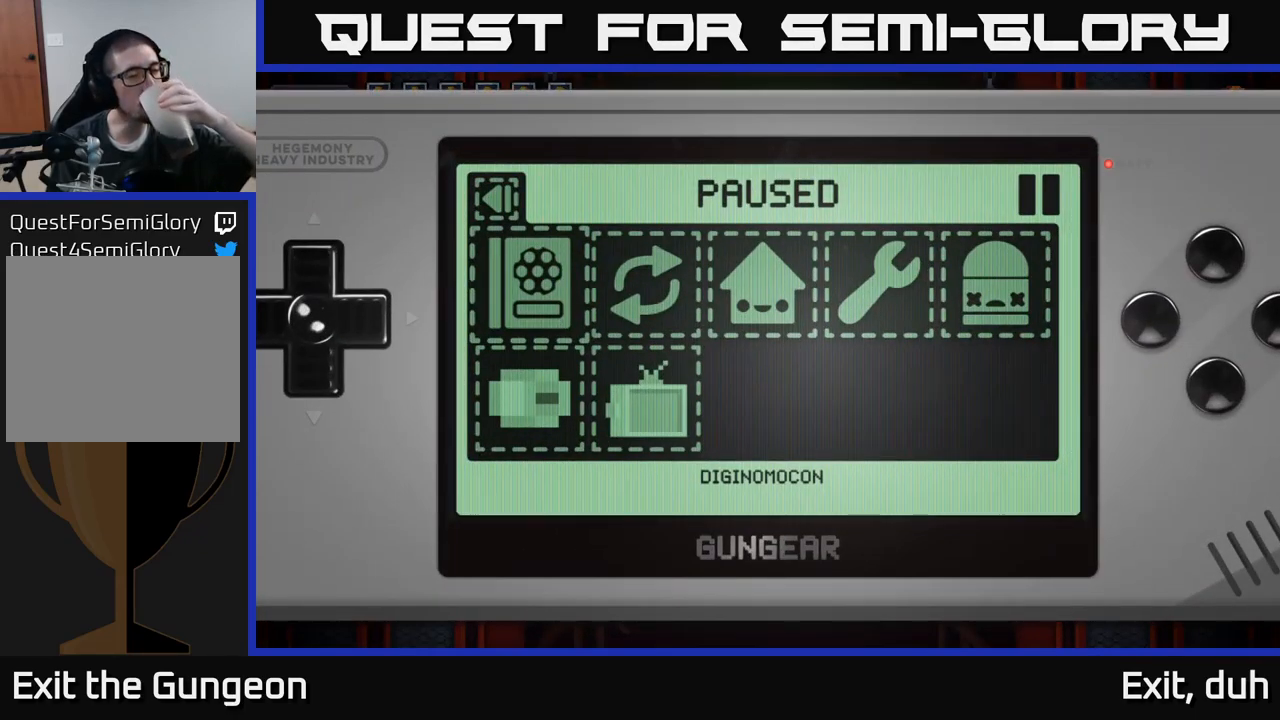
{"buttons": [], "left_stick": "center", "right_stick": "center", "events": []}
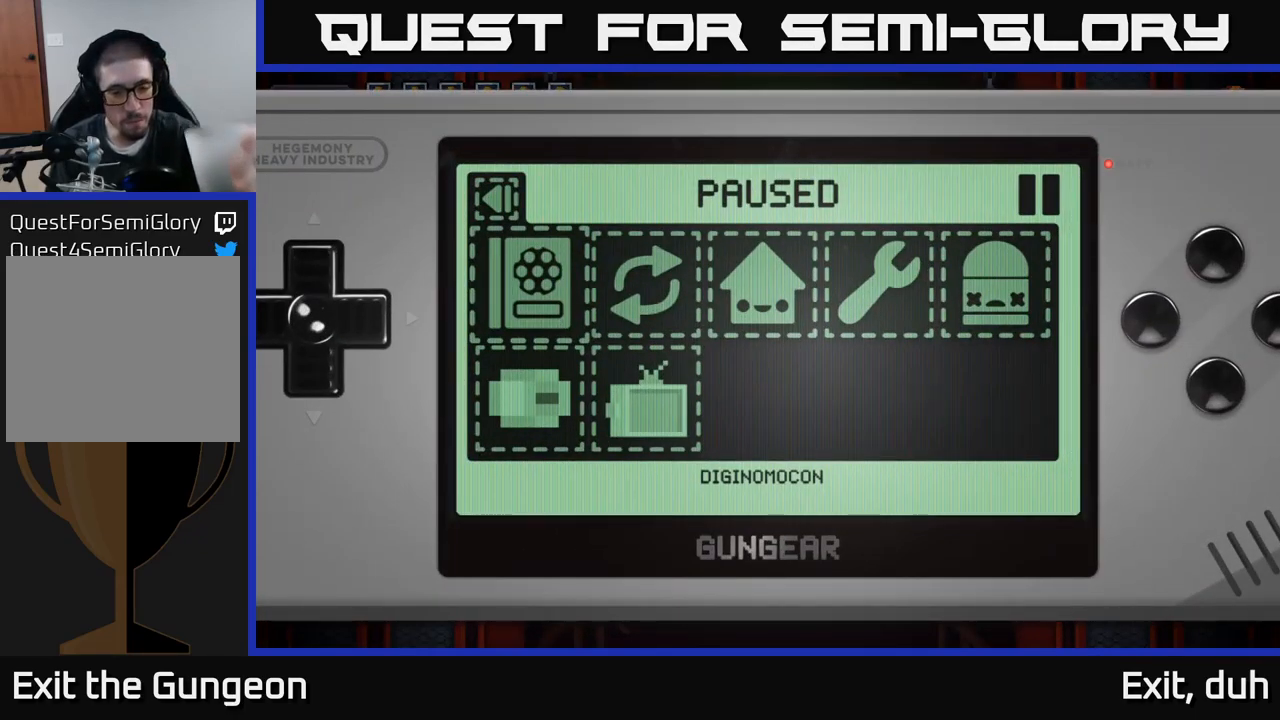
{"buttons": [], "left_stick": "center", "right_stick": "center", "events": []}
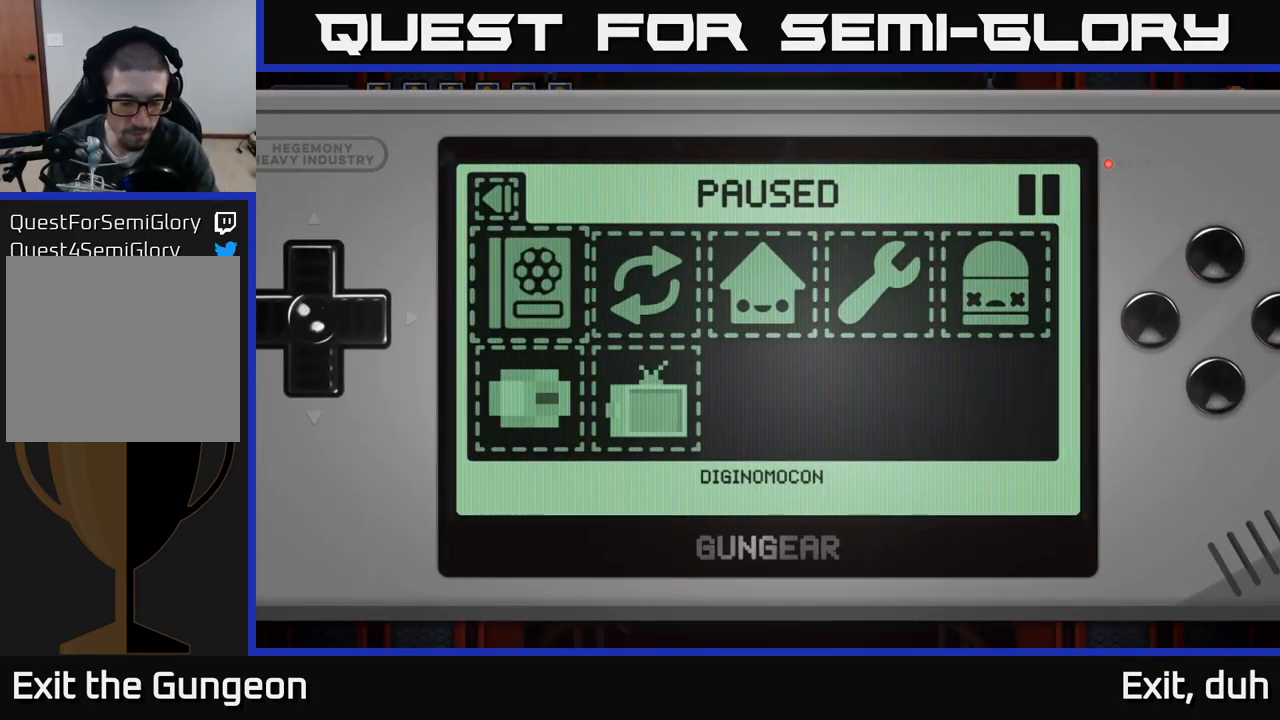
{"buttons": ["START"], "left_stick": "center", "right_stick": "center", "events": [[383, "START", "down"]]}
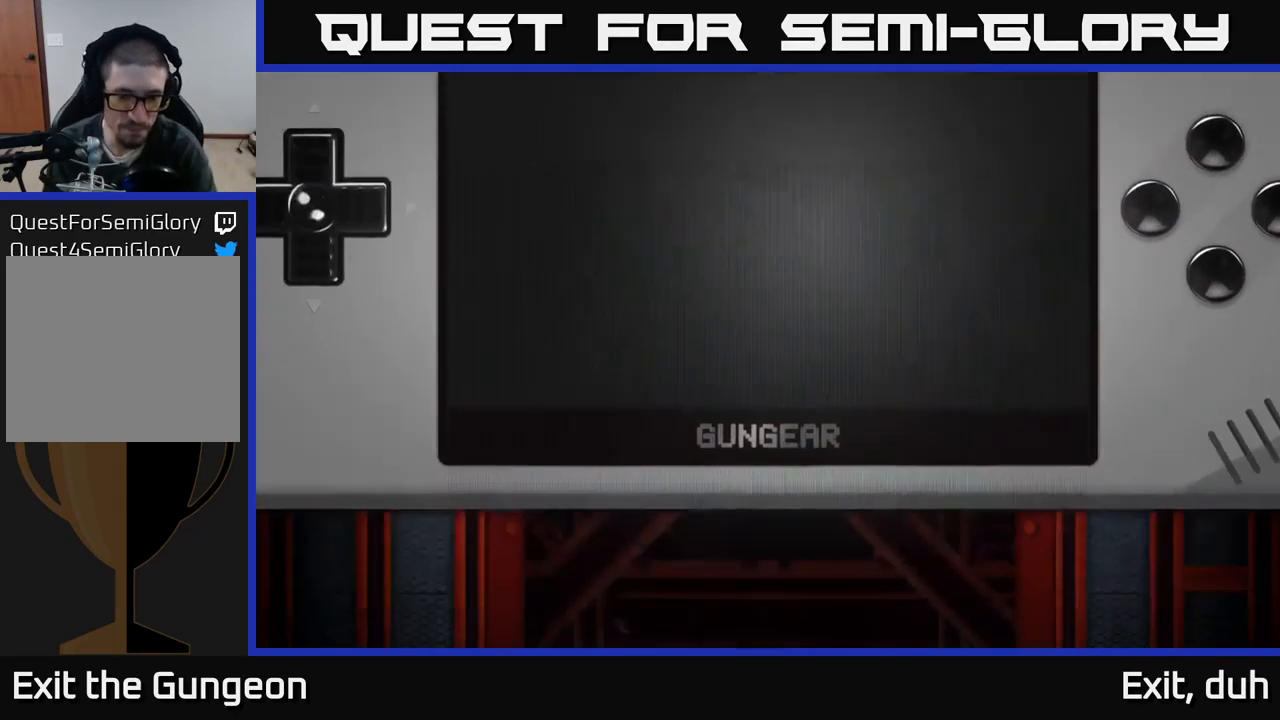
{"buttons": [], "left_stick": "center", "right_stick": "center", "events": [[16, "START", "up"]]}
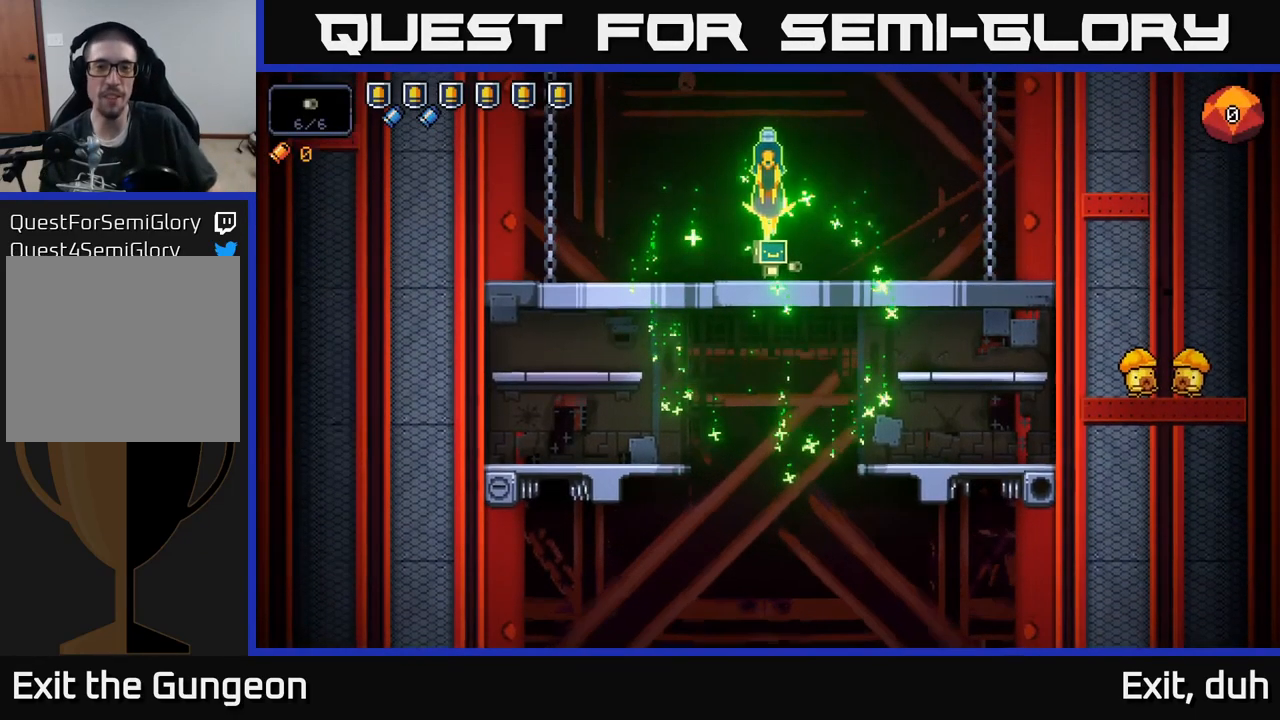
{"buttons": [], "left_stick": "right", "right_stick": "center", "events": [[300, "left_stick", "right"]]}
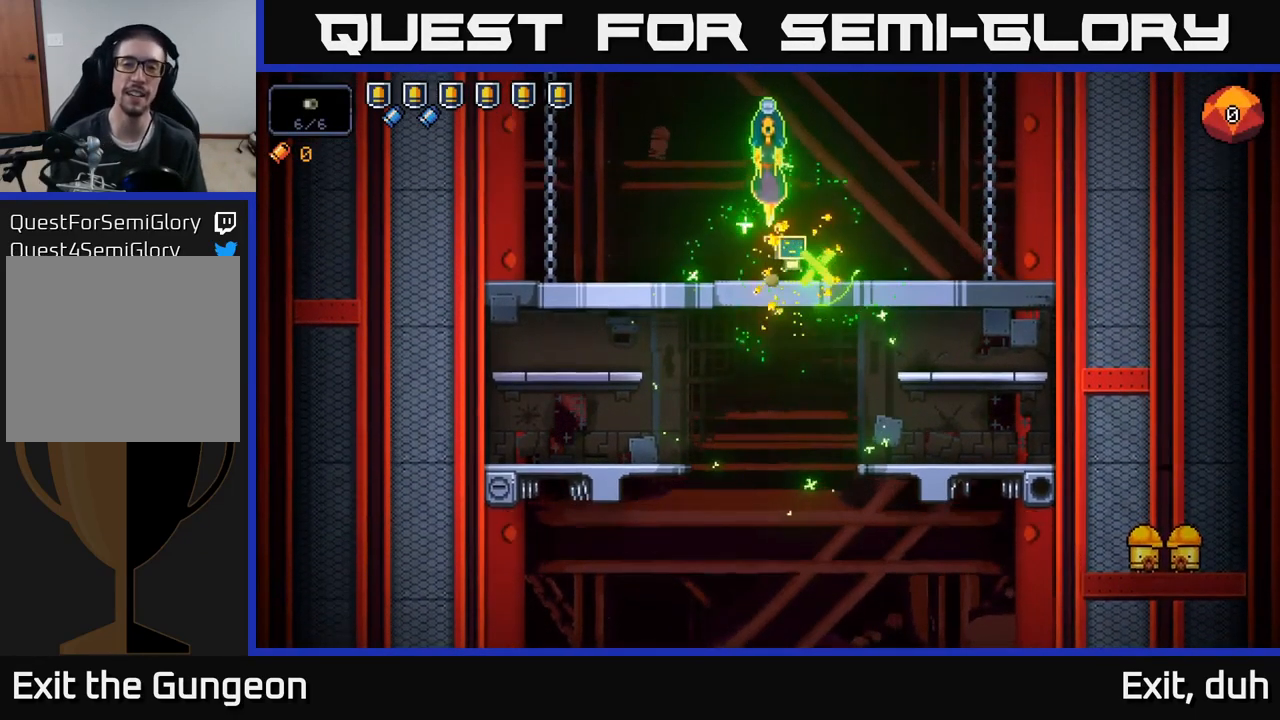
{"buttons": [], "left_stick": "right", "right_stick": "center", "events": [[66, "X", "down"], [200, "X", "up"], [250, "left_stick", "center"], [383, "left_stick", "right"]]}
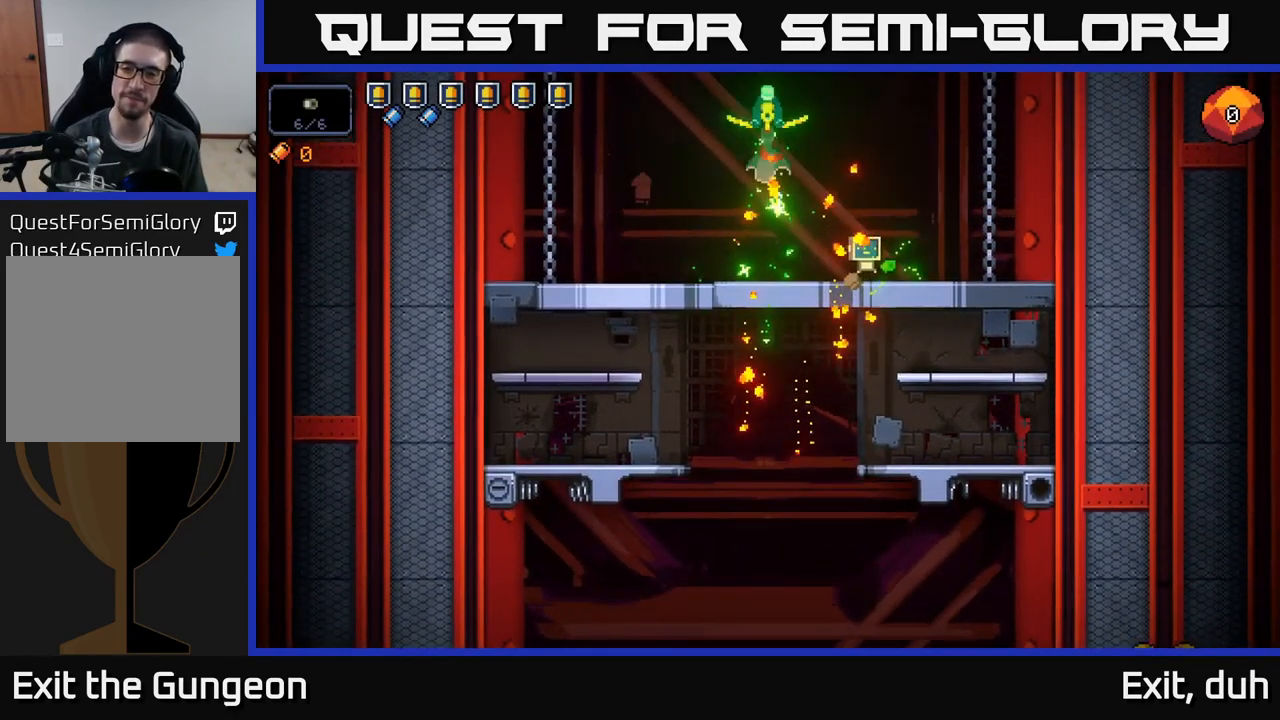
{"buttons": [], "left_stick": "down-right", "right_stick": "left", "events": [[283, "left_stick", "down-right"], [300, "right_stick", "left"], [383, "A", "down"], [500, "A", "up"]]}
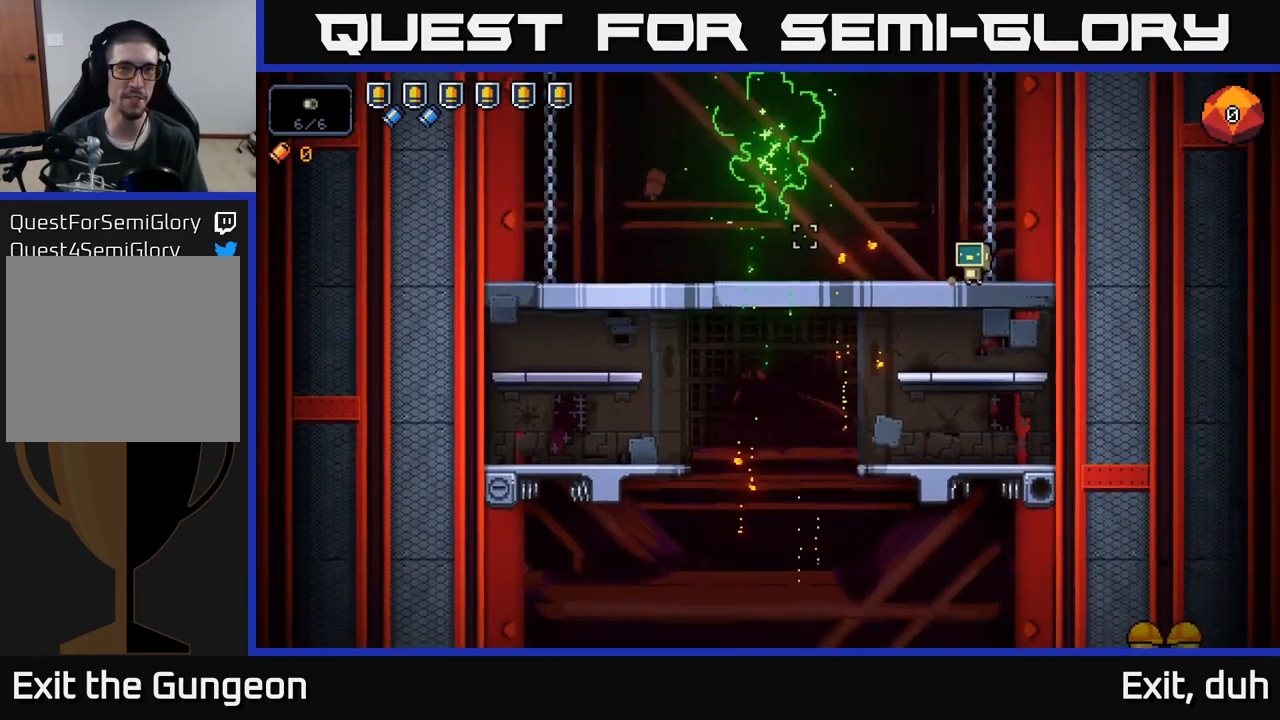
{"buttons": [], "left_stick": "left", "right_stick": "up-left", "events": [[116, "right_stick", "up-left"], [216, "left_stick", "center"], [317, "left_stick", "left"]]}
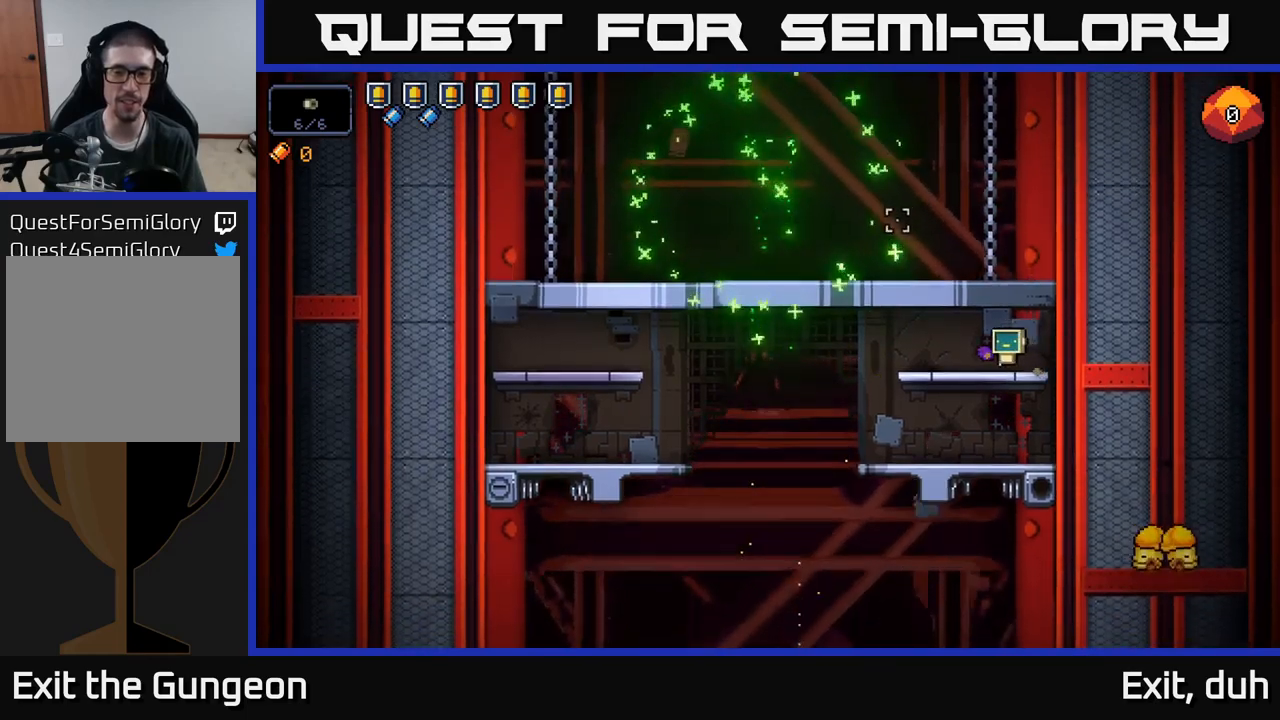
{"buttons": [], "left_stick": "center", "right_stick": "up-left", "events": [[50, "left_stick", "center"]]}
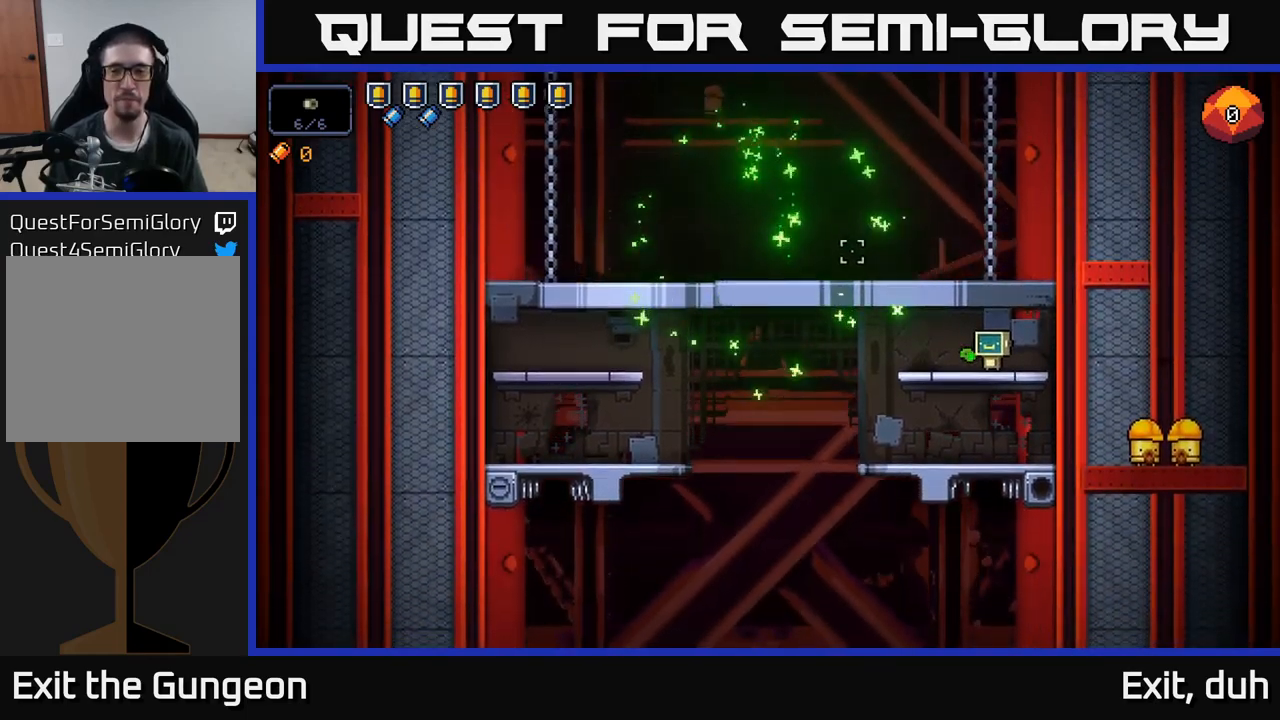
{"buttons": [], "left_stick": "center", "right_stick": "up-left", "events": [[150, "left_stick", "left"], [333, "left_stick", "center"]]}
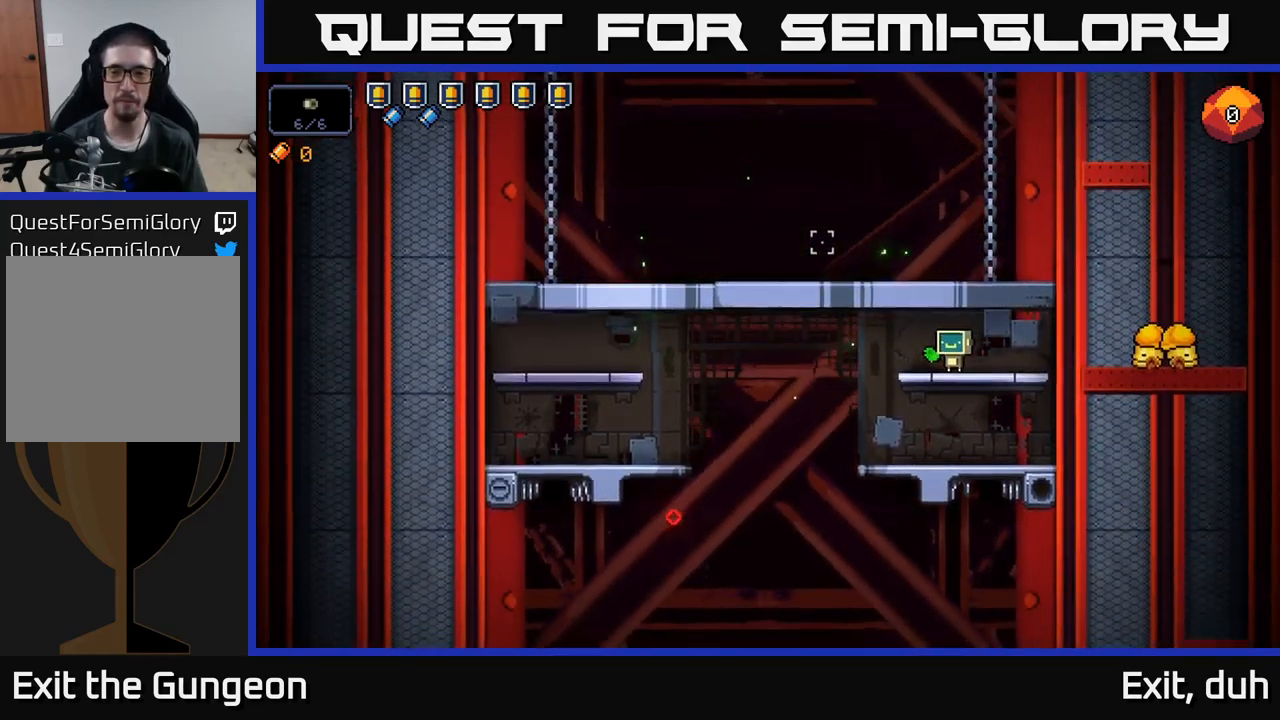
{"buttons": [], "left_stick": "center", "right_stick": "up-left", "events": [[150, "A", "down"], [333, "A", "up"]]}
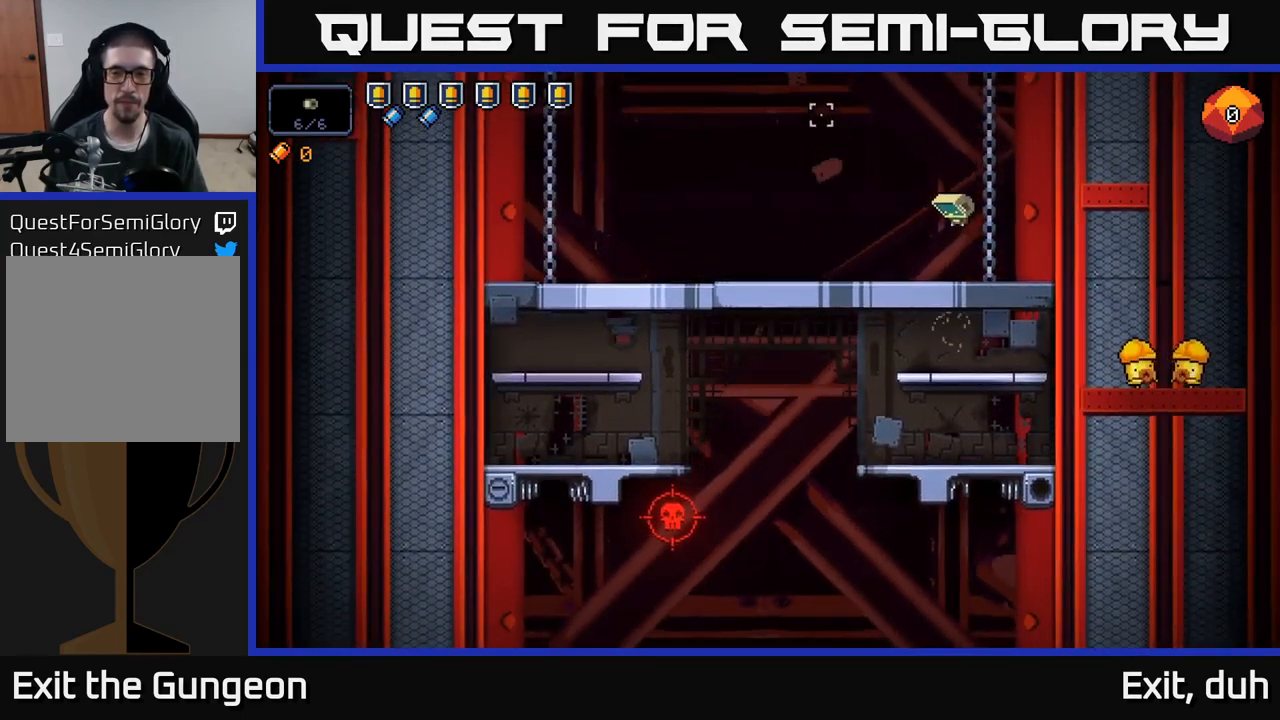
{"buttons": [], "left_stick": "center", "right_stick": "down-left", "events": [[100, "right_stick", "left"], [250, "left_stick", "down"], [250, "right_stick", "down-left"], [283, "A", "down"], [417, "A", "up"], [467, "left_stick", "center"]]}
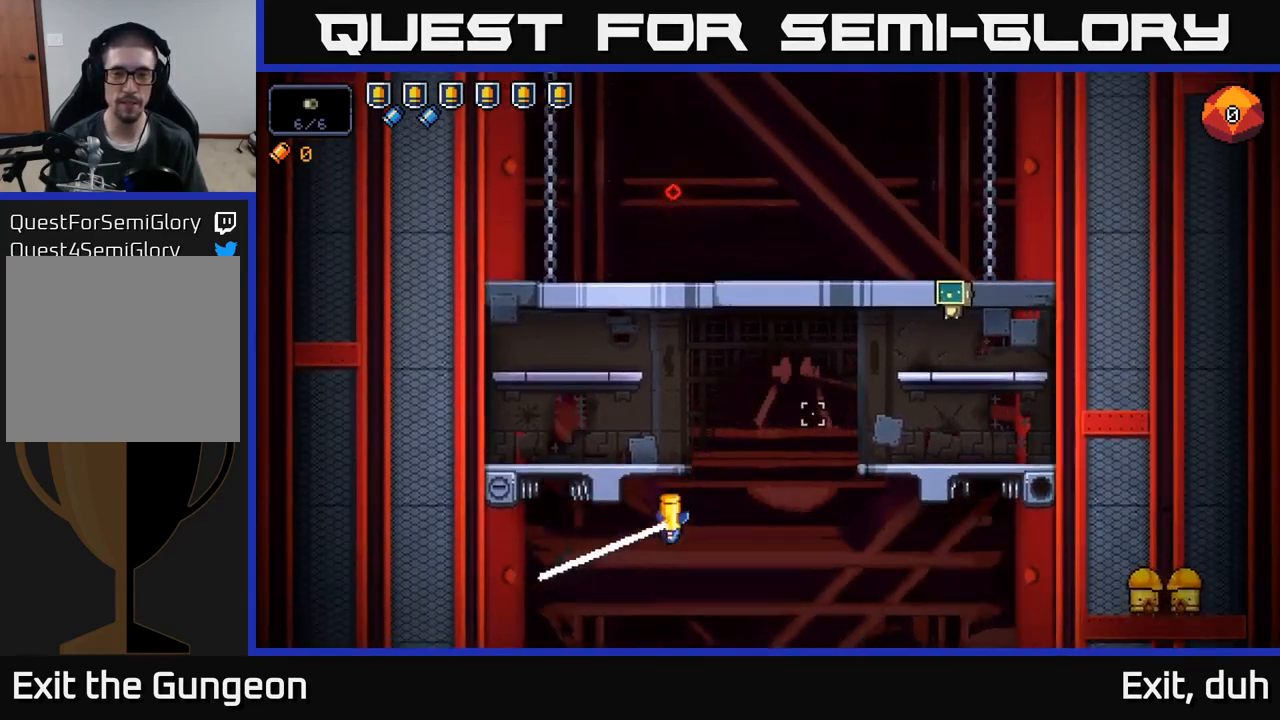
{"buttons": ["R2"], "left_stick": "center", "right_stick": "down-left", "events": [[117, "R2", "down"]]}
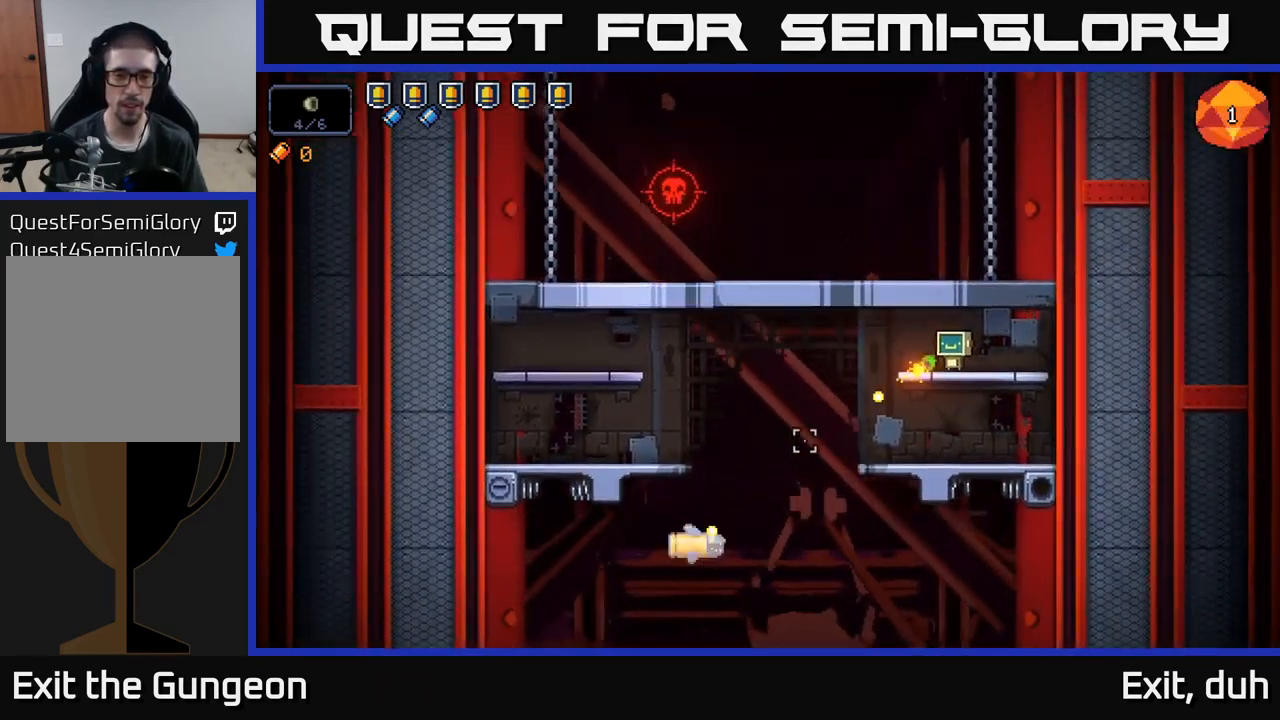
{"buttons": ["R2"], "left_stick": "center", "right_stick": "down-left", "events": []}
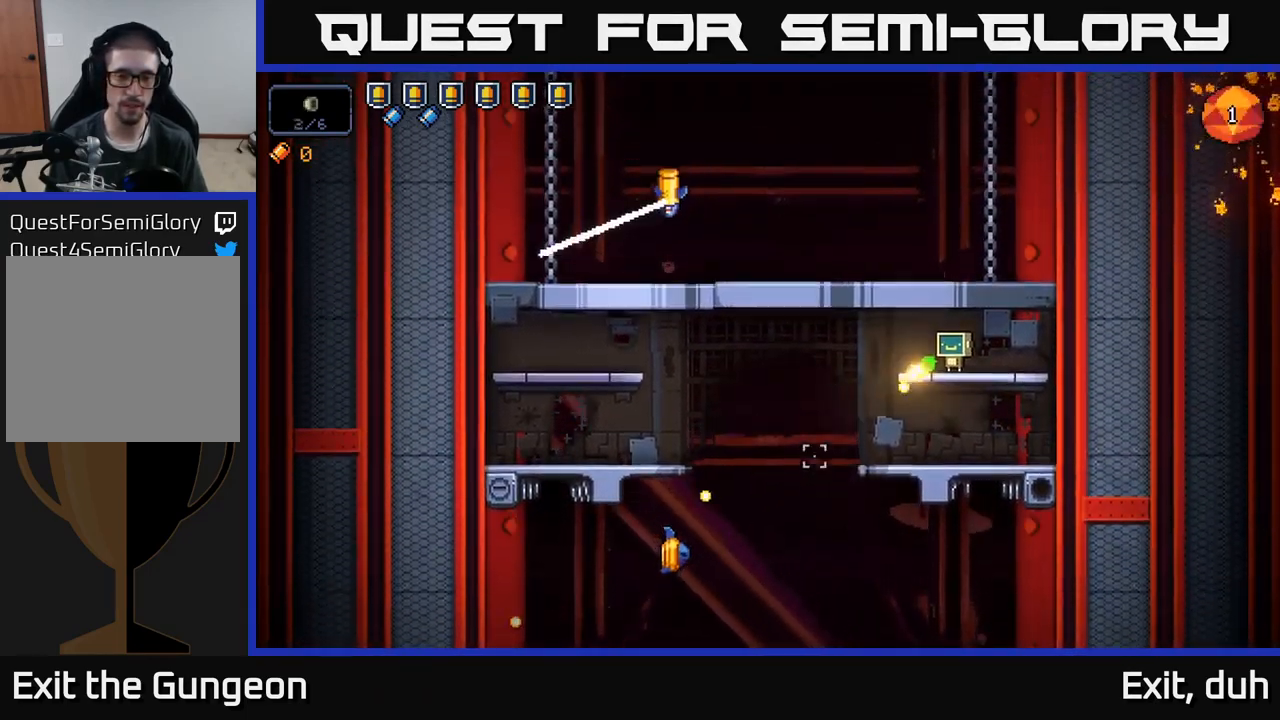
{"buttons": [], "left_stick": "center", "right_stick": "down-left", "events": [[133, "R2", "up"], [283, "R2", "down"], [383, "R2", "up"]]}
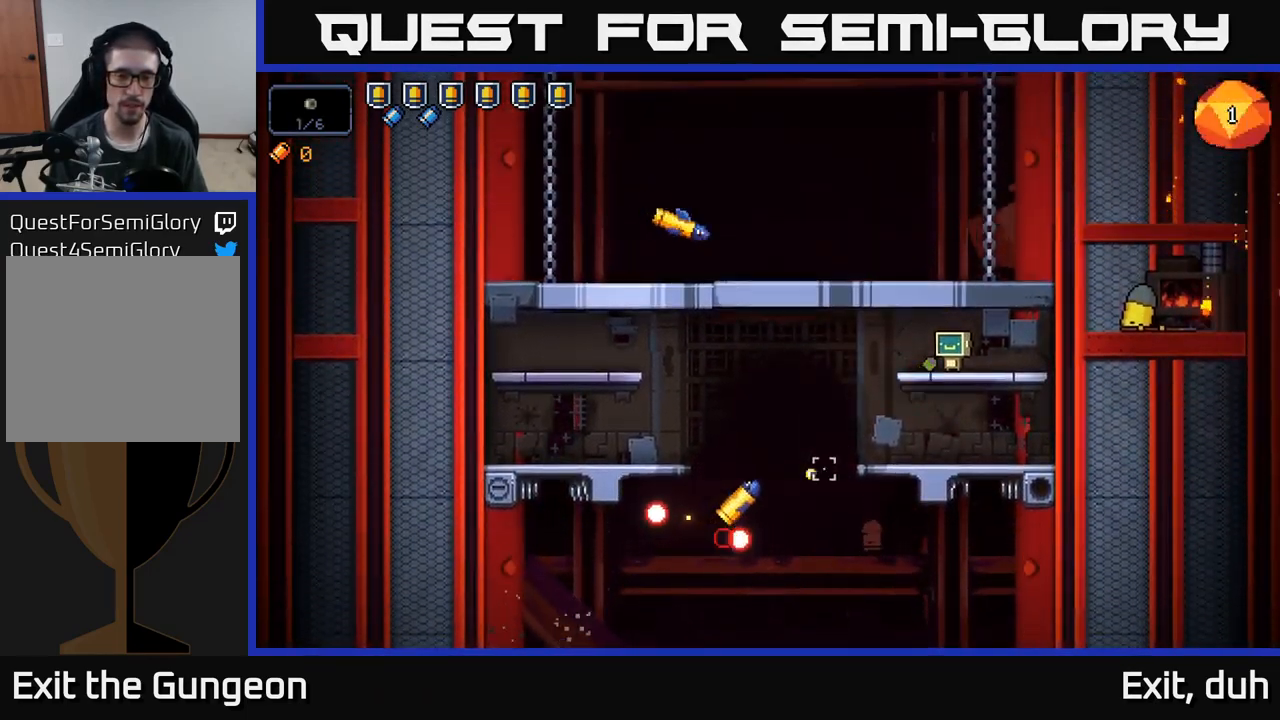
{"buttons": ["R2"], "left_stick": "center", "right_stick": "down-left", "events": [[167, "R2", "down"], [300, "R2", "up"], [433, "R2", "down"]]}
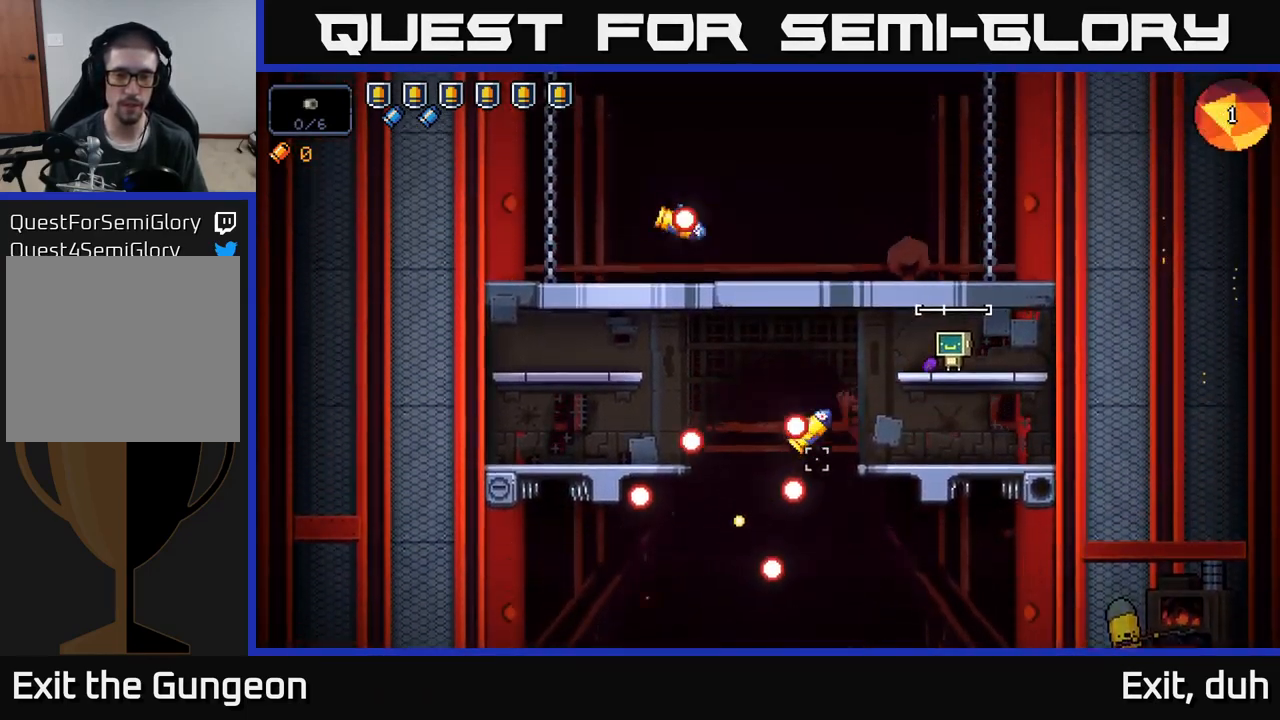
{"buttons": ["R2"], "left_stick": "right", "right_stick": "left", "events": [[67, "R2", "up"], [233, "R2", "down"], [300, "left_stick", "right"], [367, "right_stick", "left"]]}
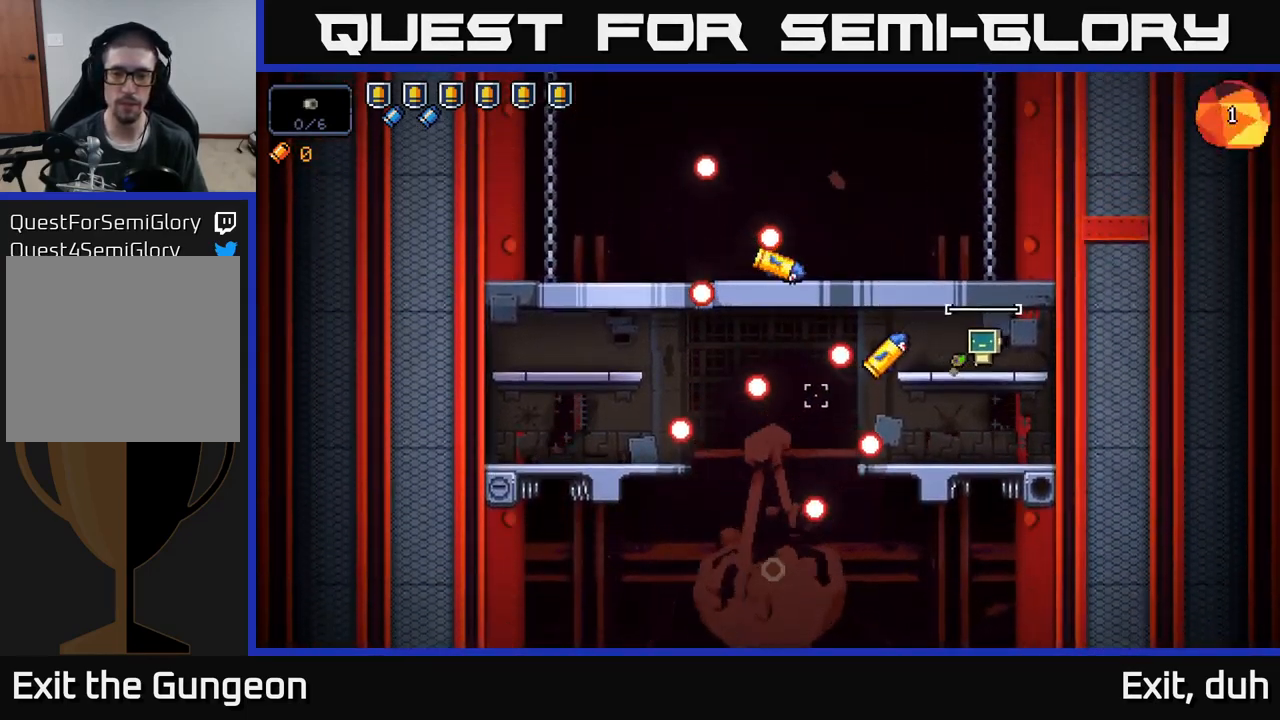
{"buttons": ["R2"], "left_stick": "right", "right_stick": "up-left", "events": [[17, "left_stick", "center"], [100, "left_stick", "right"], [200, "right_stick", "up-left"], [300, "left_stick", "center"], [484, "left_stick", "right"]]}
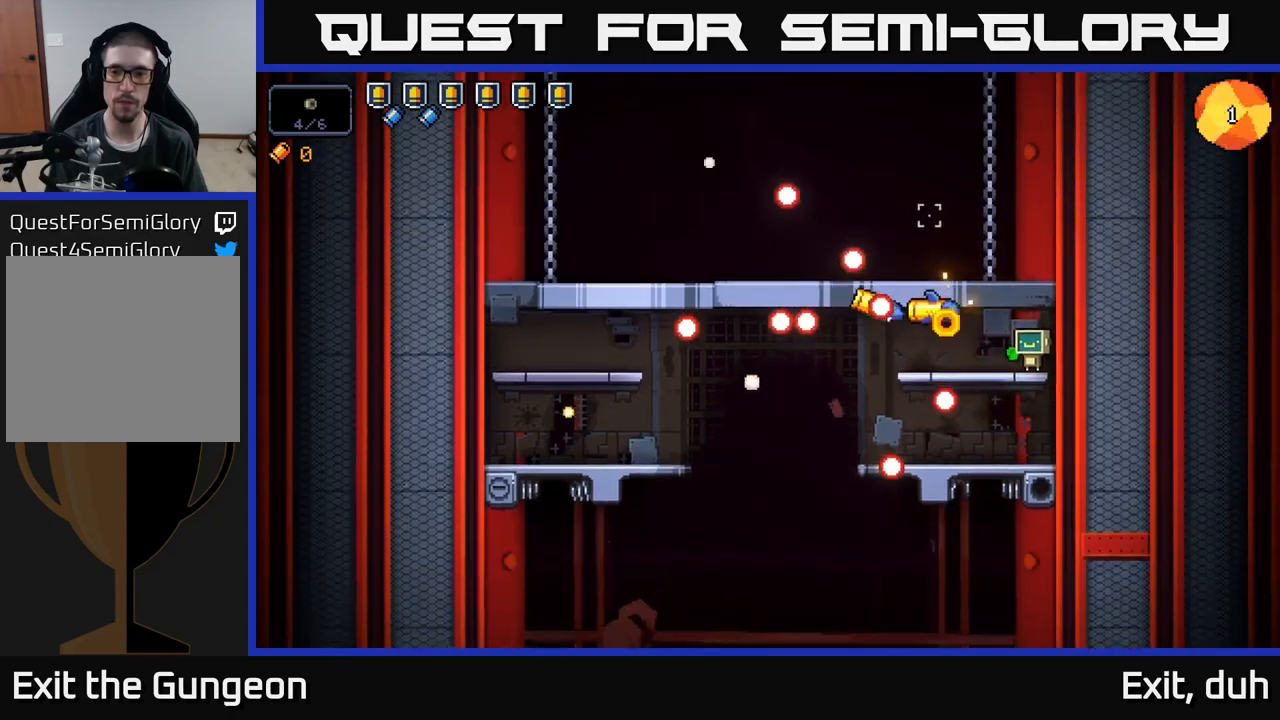
{"buttons": ["R2"], "left_stick": "center", "right_stick": "up-left", "events": [[134, "left_stick", "center"], [317, "left_stick", "right"], [500, "left_stick", "center"]]}
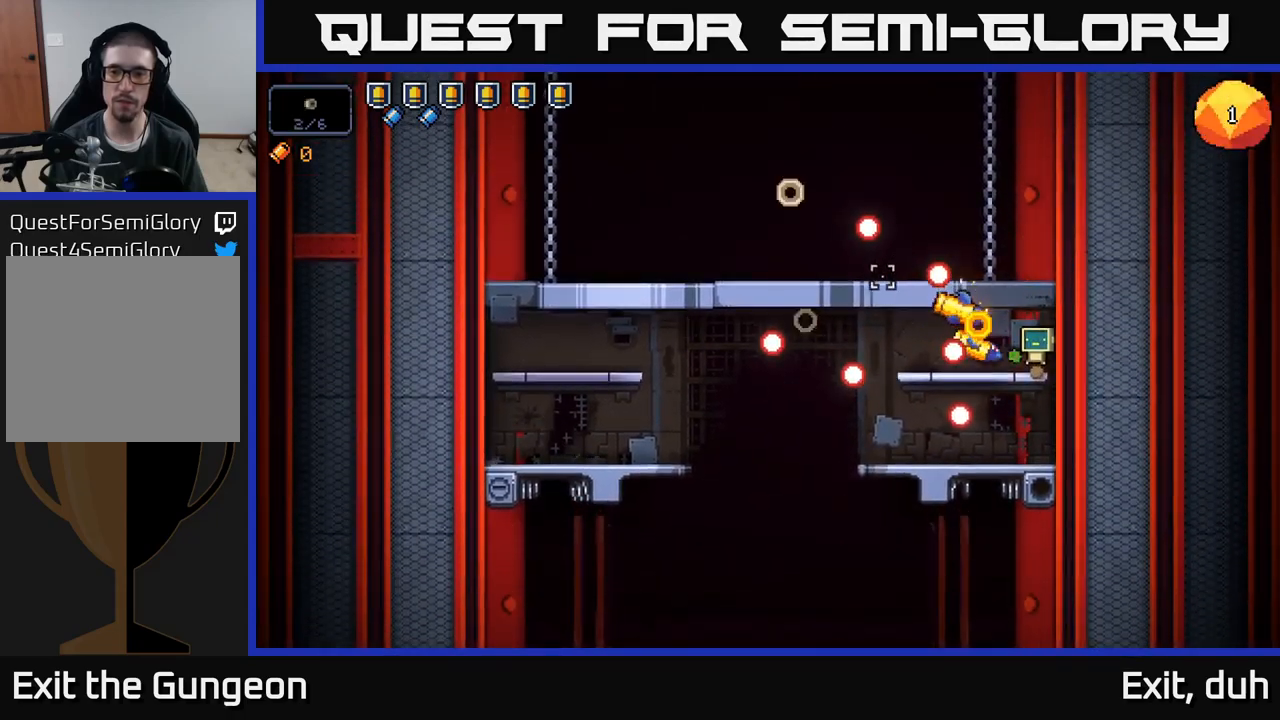
{"buttons": ["R2"], "left_stick": "left", "right_stick": "left", "events": [[84, "A", "down"], [317, "right_stick", "left"], [334, "left_stick", "left"], [450, "A", "up"]]}
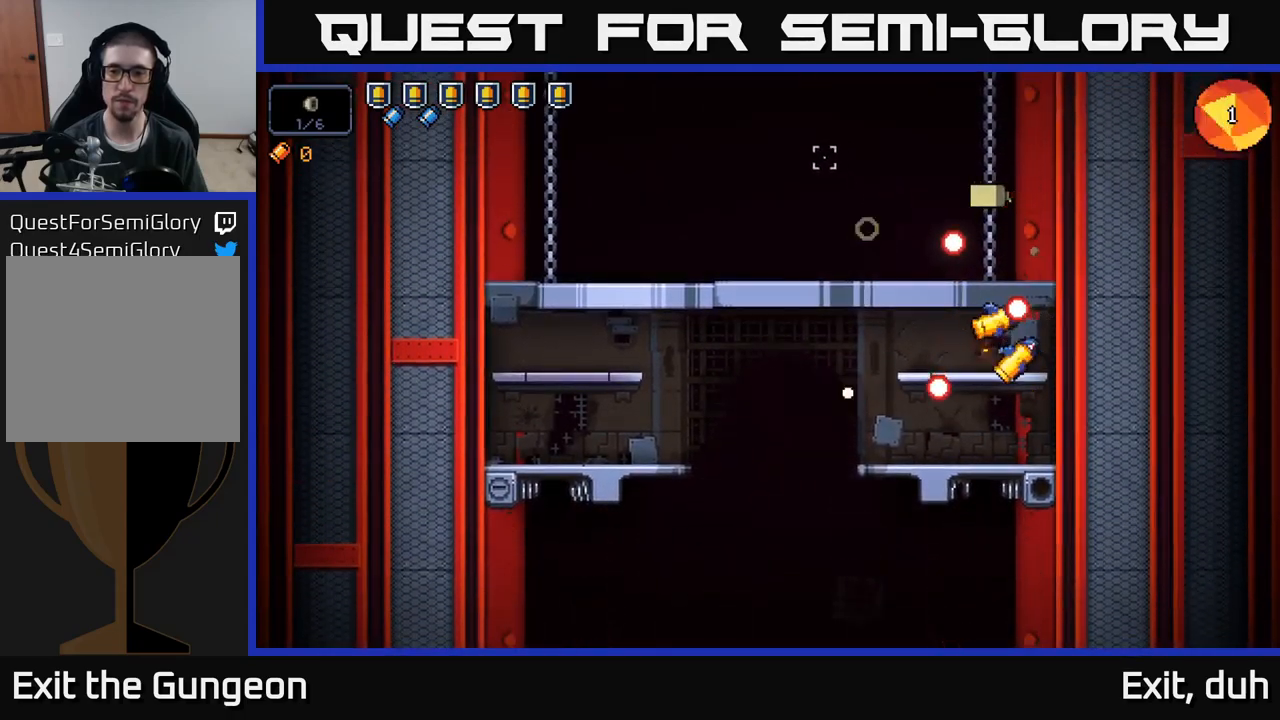
{"buttons": ["R2"], "left_stick": "center", "right_stick": "right", "events": [[17, "A", "down"], [234, "A", "up"], [300, "right_stick", "right"], [500, "left_stick", "center"]]}
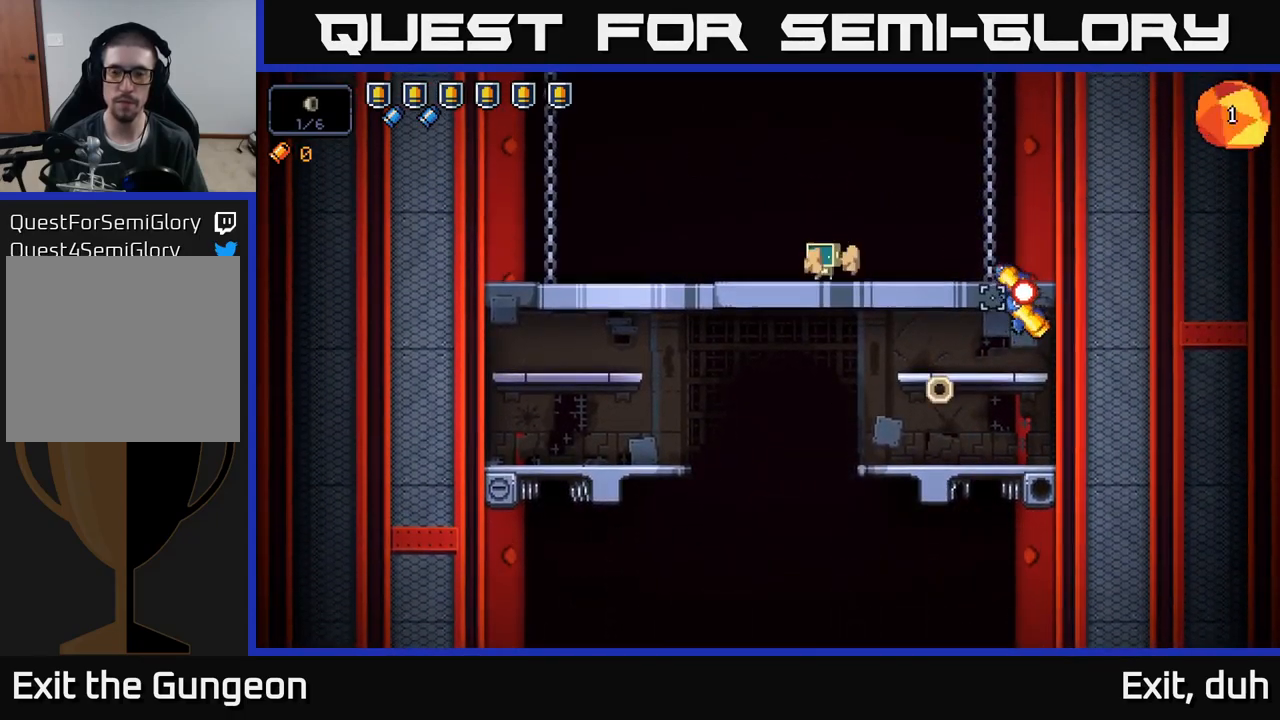
{"buttons": ["R2"], "left_stick": "left", "right_stick": "right", "events": [[384, "left_stick", "left"]]}
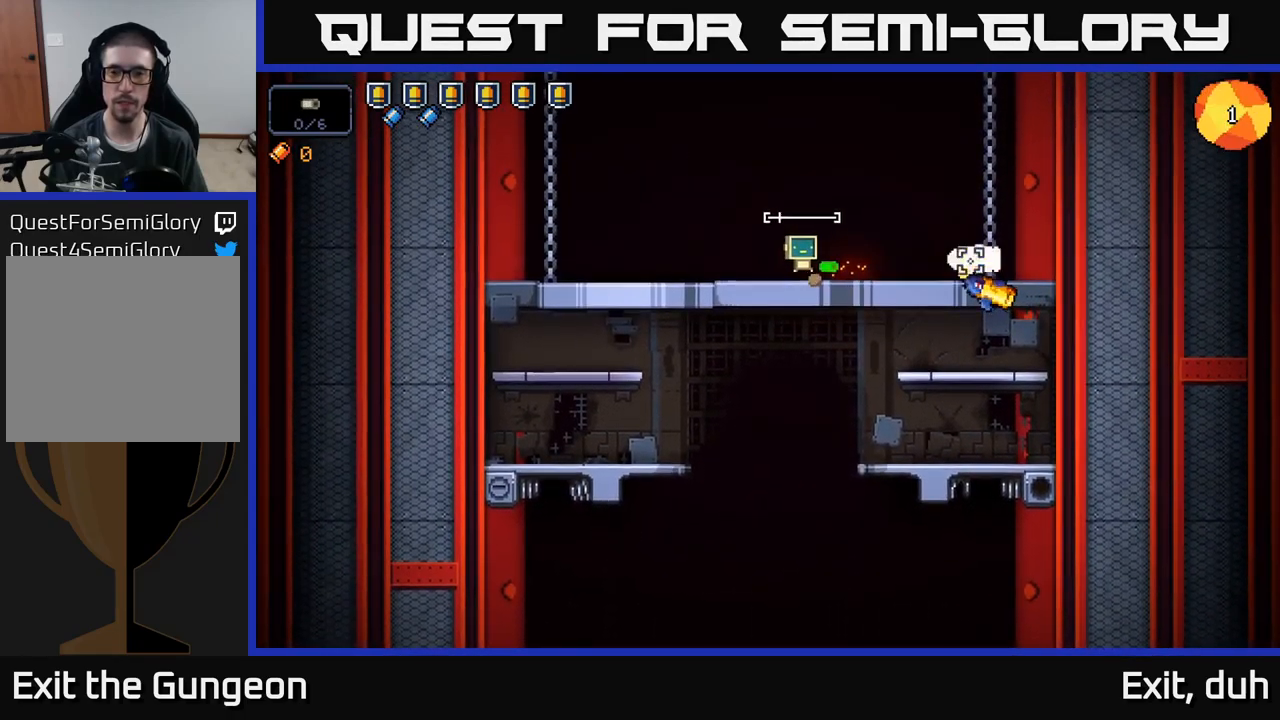
{"buttons": ["R2"], "left_stick": "left", "right_stick": "right", "events": [[17, "left_stick", "center"], [134, "left_stick", "left"], [300, "left_stick", "center"], [384, "left_stick", "left"]]}
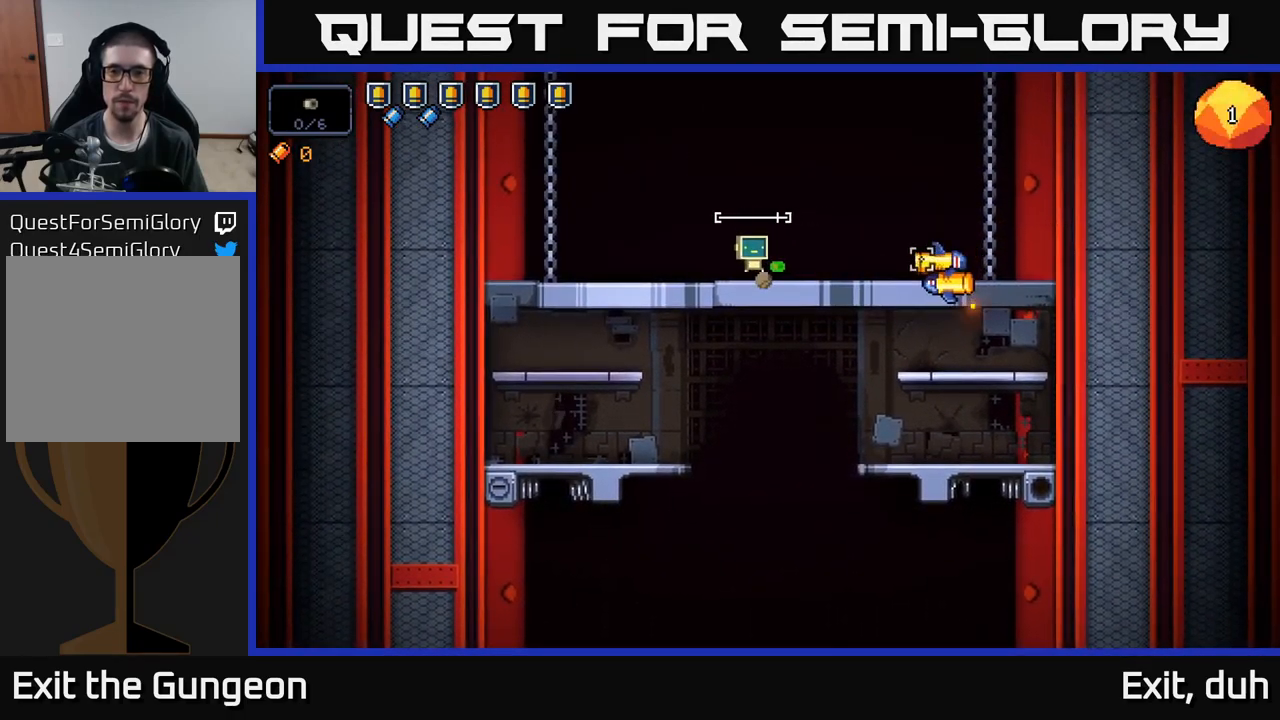
{"buttons": ["R2"], "left_stick": "left", "right_stick": "right", "events": [[34, "left_stick", "center"], [234, "left_stick", "left"], [417, "left_stick", "center"], [484, "left_stick", "left"]]}